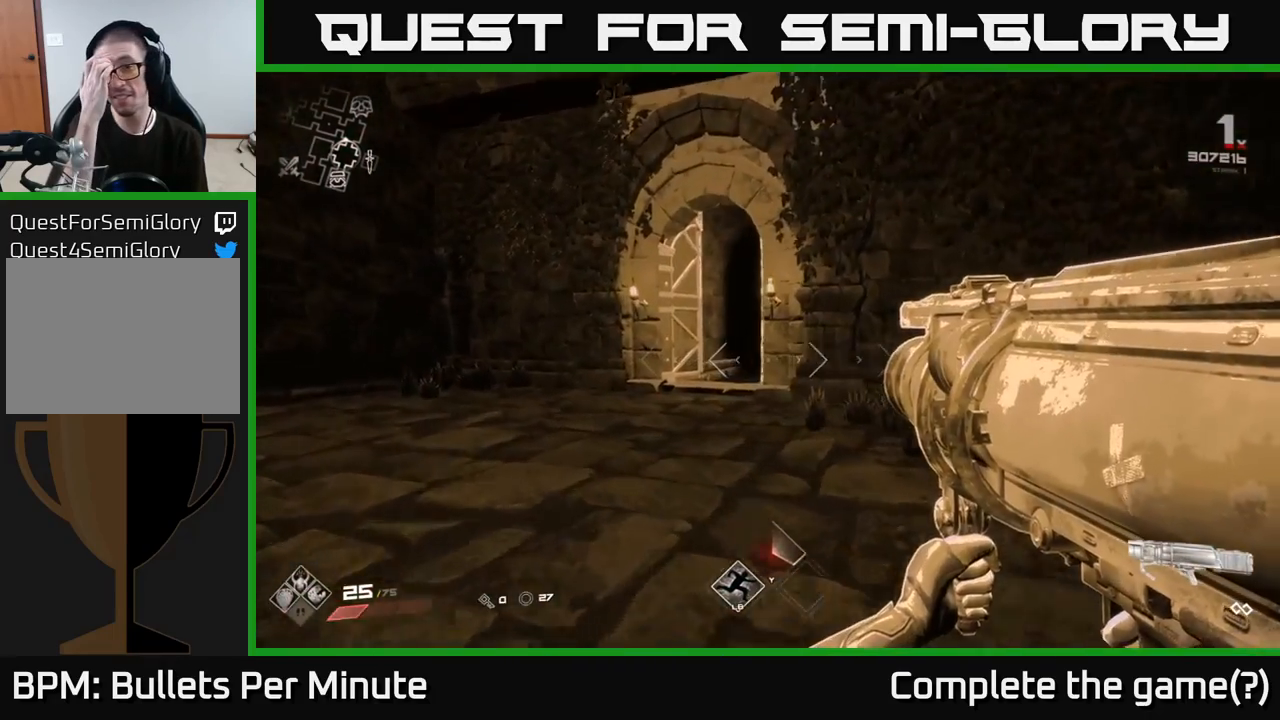
Gameplay with a controller (Xbox layout); each line is a JSON object with the inputs held at the frame after it. "events" lists button and stick changes between this image and that frame as [ms after this image, input, new state], when the widget could be followed in between.
{"buttons": [], "left_stick": "up", "right_stick": "center", "events": [[233, "left_stick", "up"]]}
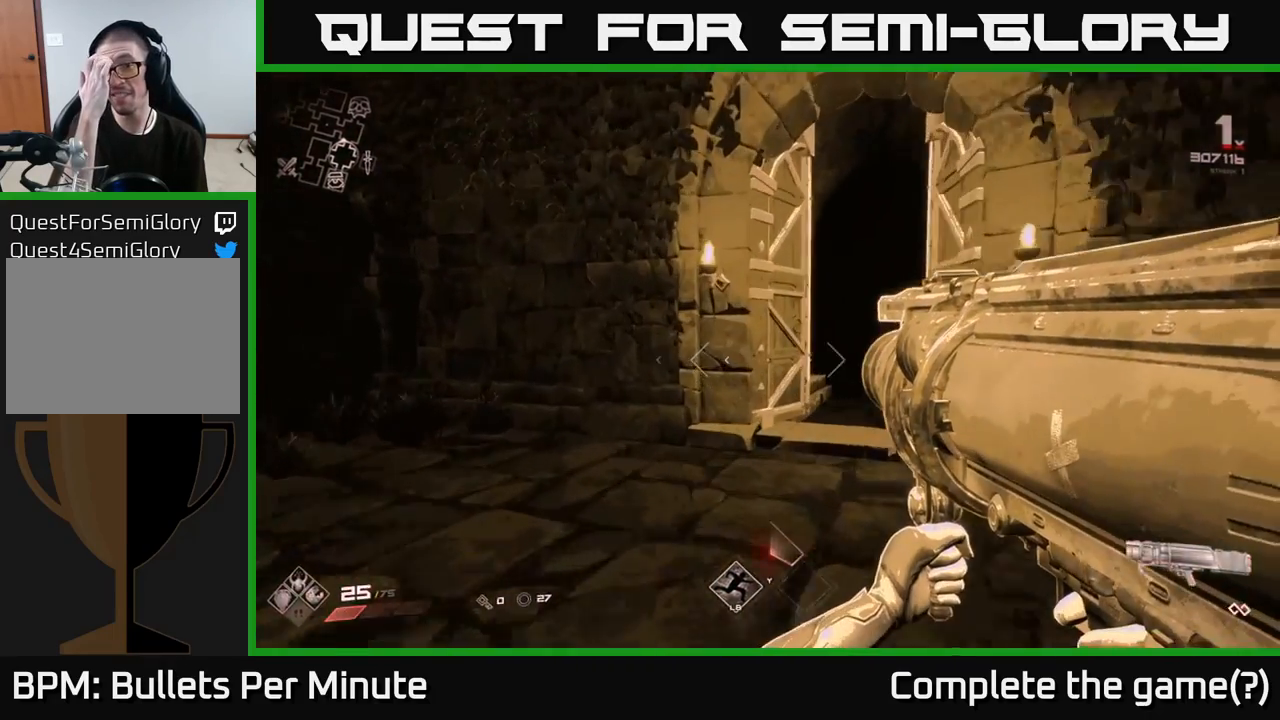
{"buttons": [], "left_stick": "up-right", "right_stick": "center", "events": [[133, "left_stick", "center"], [483, "left_stick", "up-right"]]}
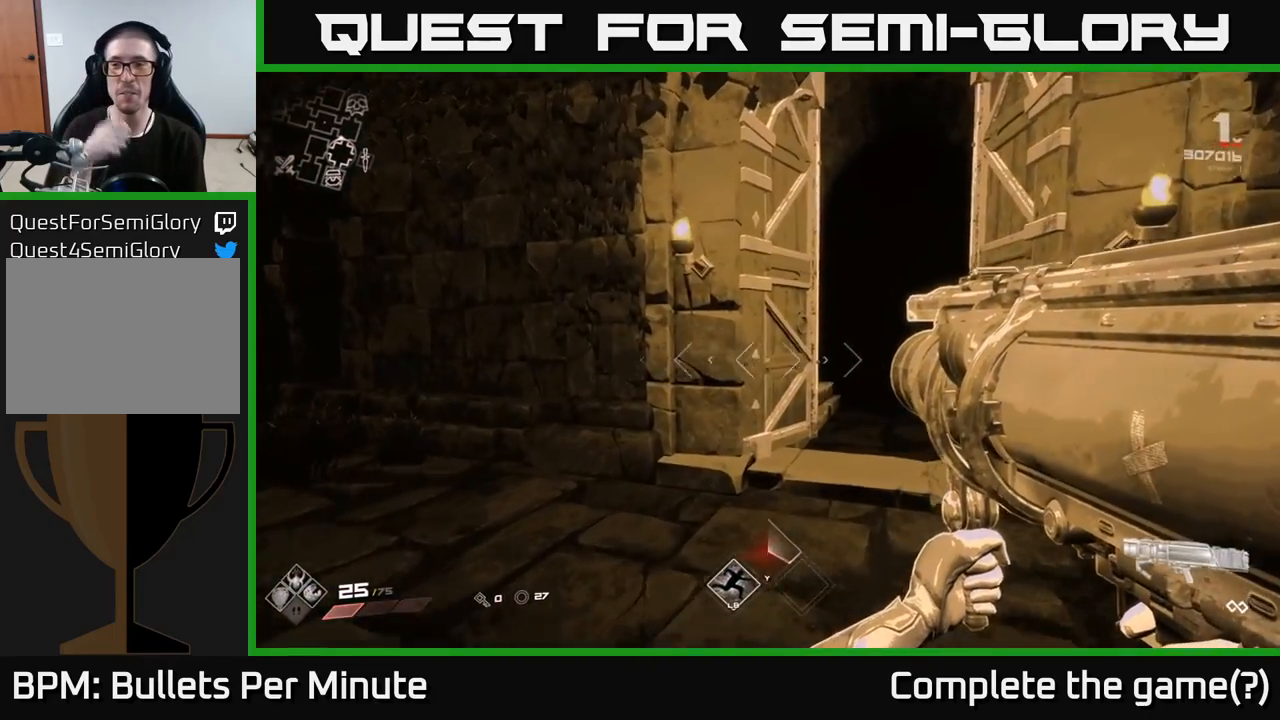
{"buttons": [], "left_stick": "up-left", "right_stick": "center", "events": [[417, "left_stick", "up-left"]]}
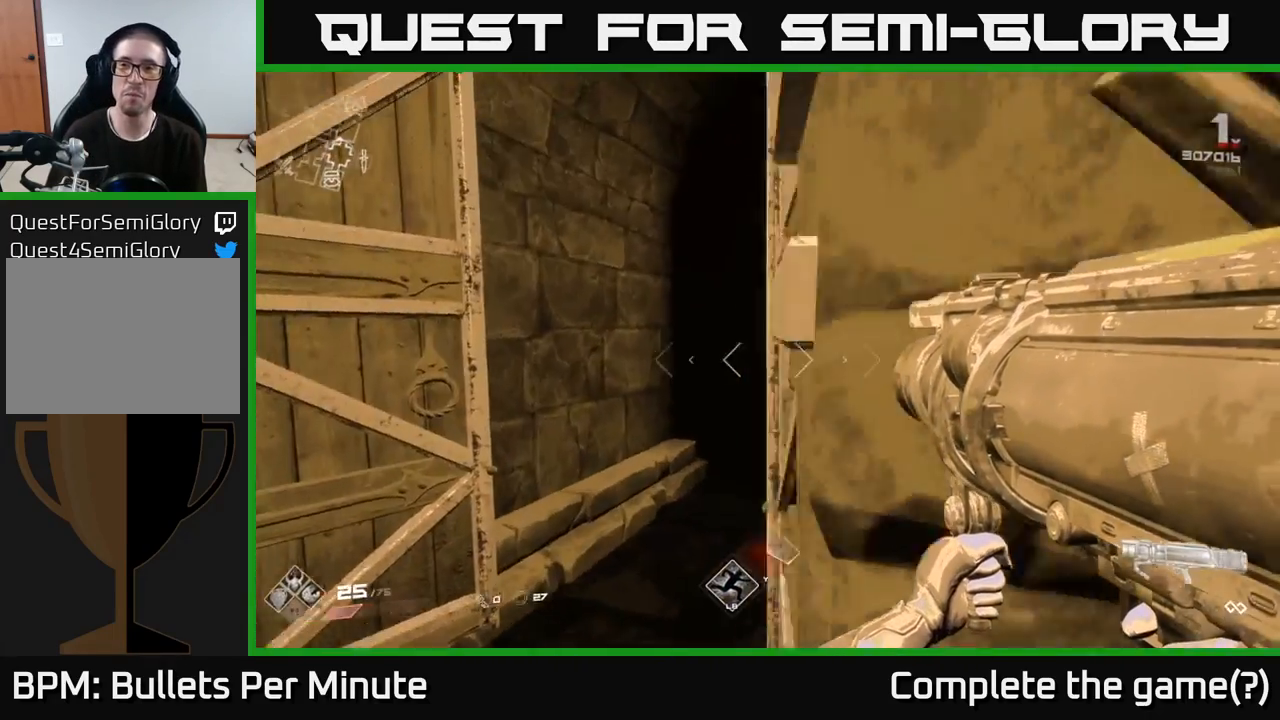
{"buttons": [], "left_stick": "center", "right_stick": "right", "events": [[83, "left_stick", "center"], [500, "right_stick", "right"]]}
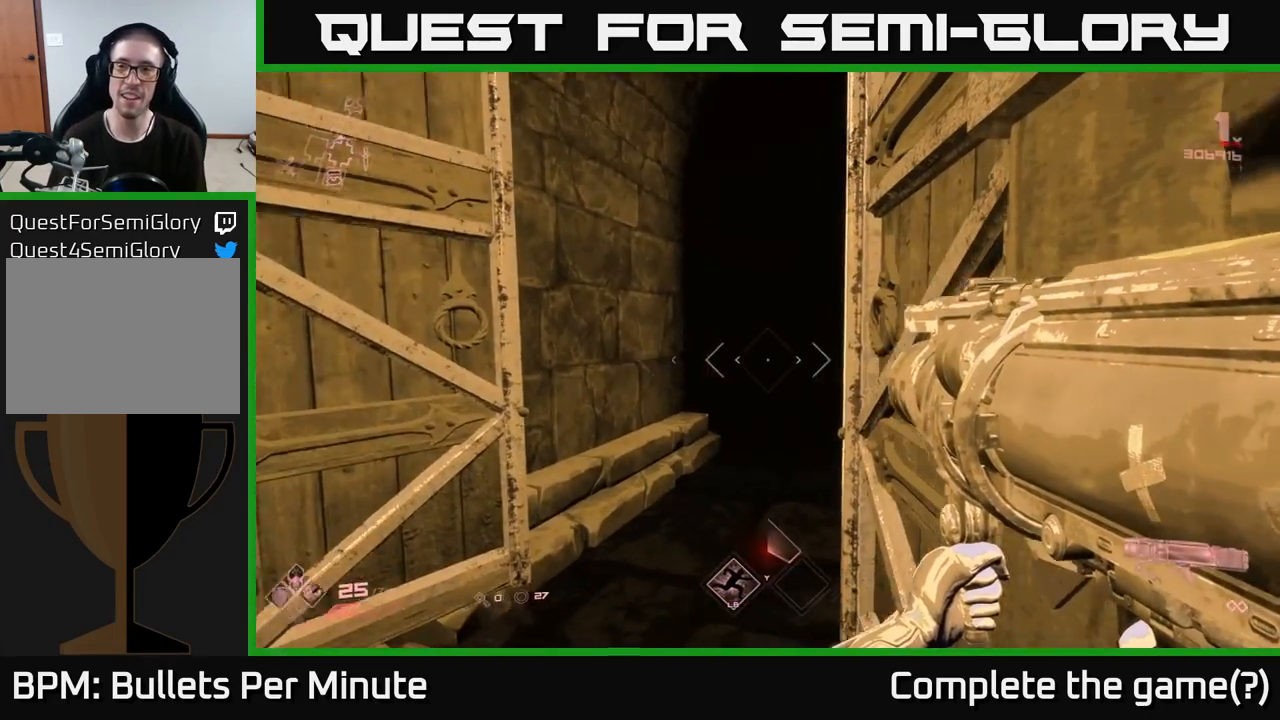
{"buttons": [], "left_stick": "left", "right_stick": "right", "events": [[167, "right_stick", "center"], [383, "left_stick", "left"], [467, "right_stick", "right"]]}
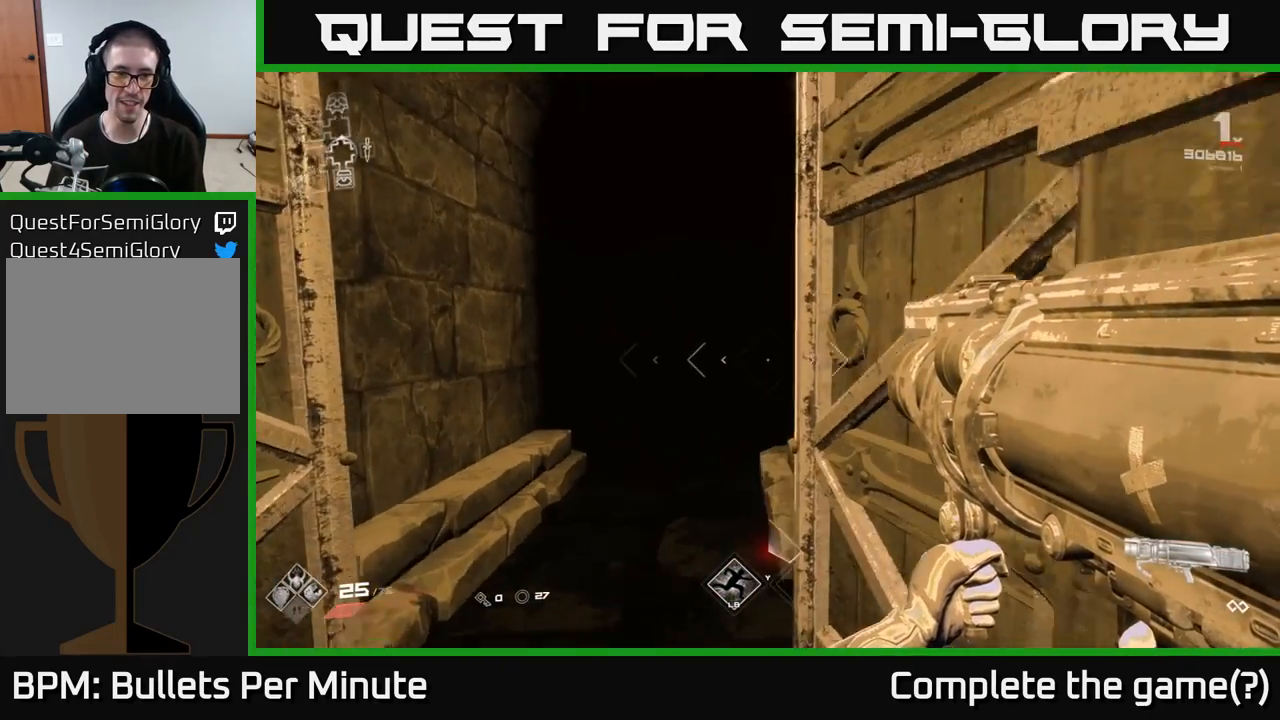
{"buttons": [], "left_stick": "up", "right_stick": "center", "events": [[17, "left_stick", "center"], [50, "right_stick", "center"], [250, "left_stick", "left"], [383, "left_stick", "up"]]}
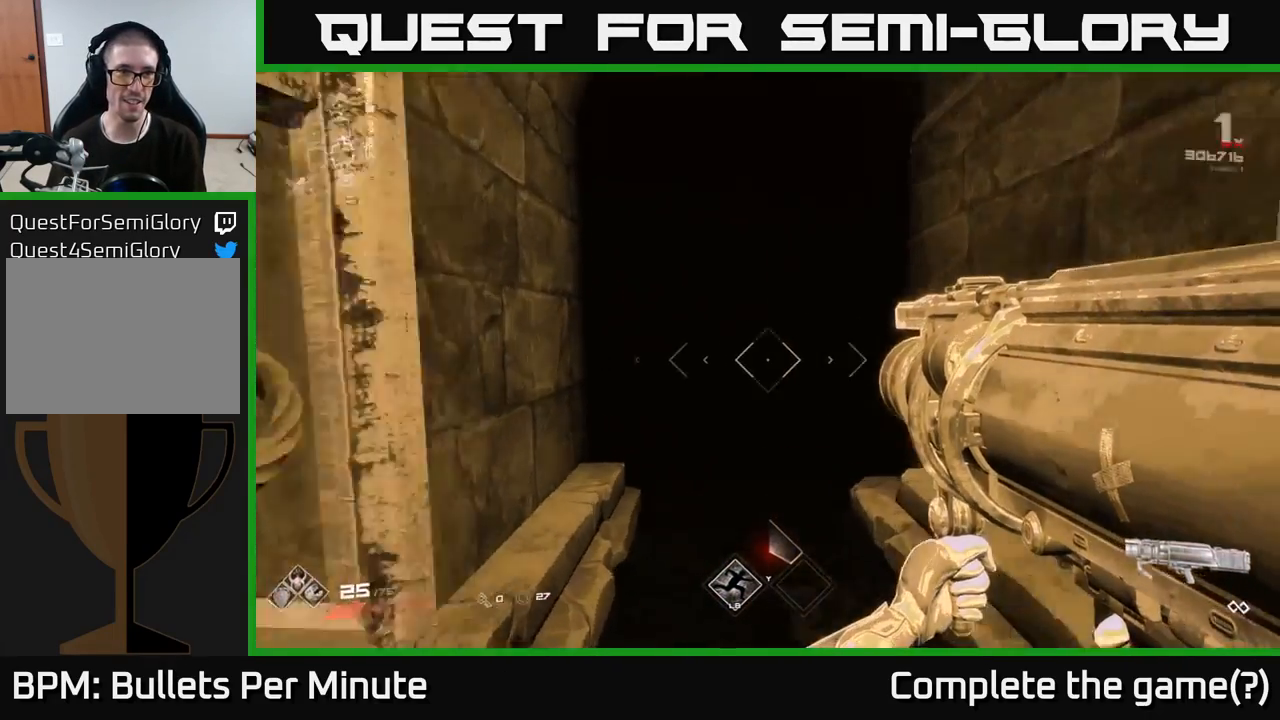
{"buttons": [], "left_stick": "up", "right_stick": "center", "events": []}
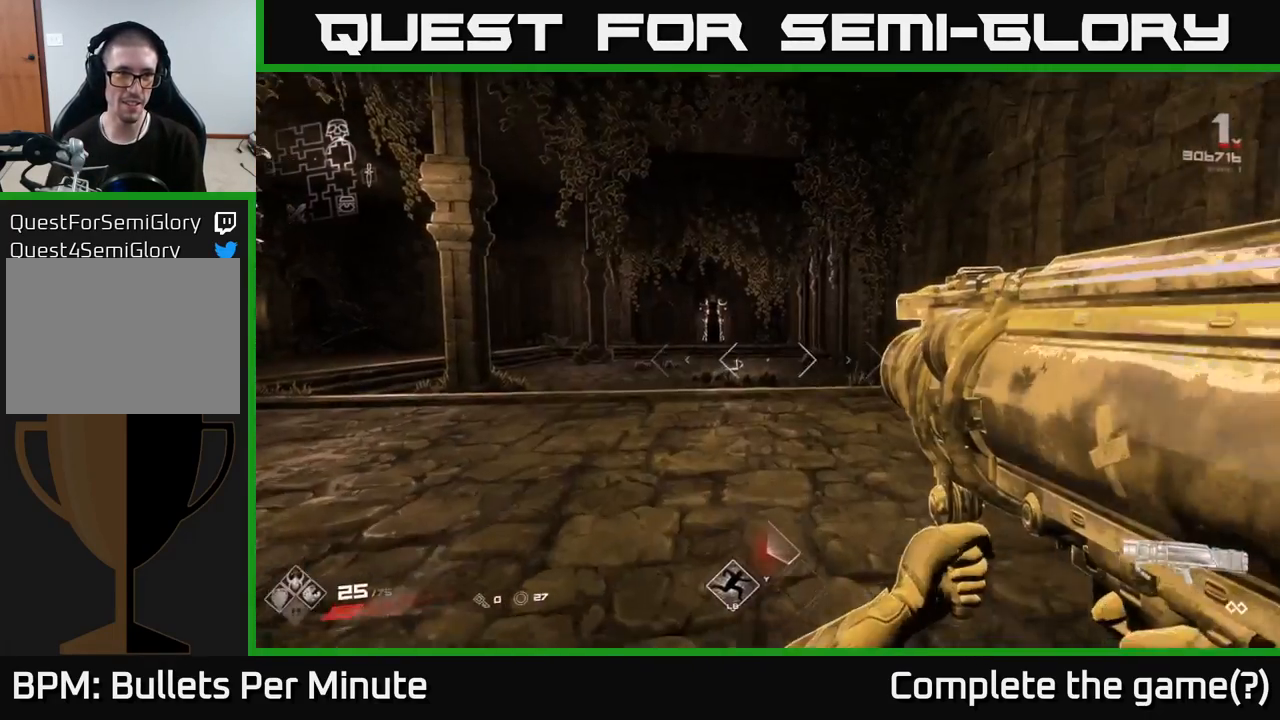
{"buttons": [], "left_stick": "up", "right_stick": "center", "events": [[300, "right_stick", "up-left"], [400, "right_stick", "center"]]}
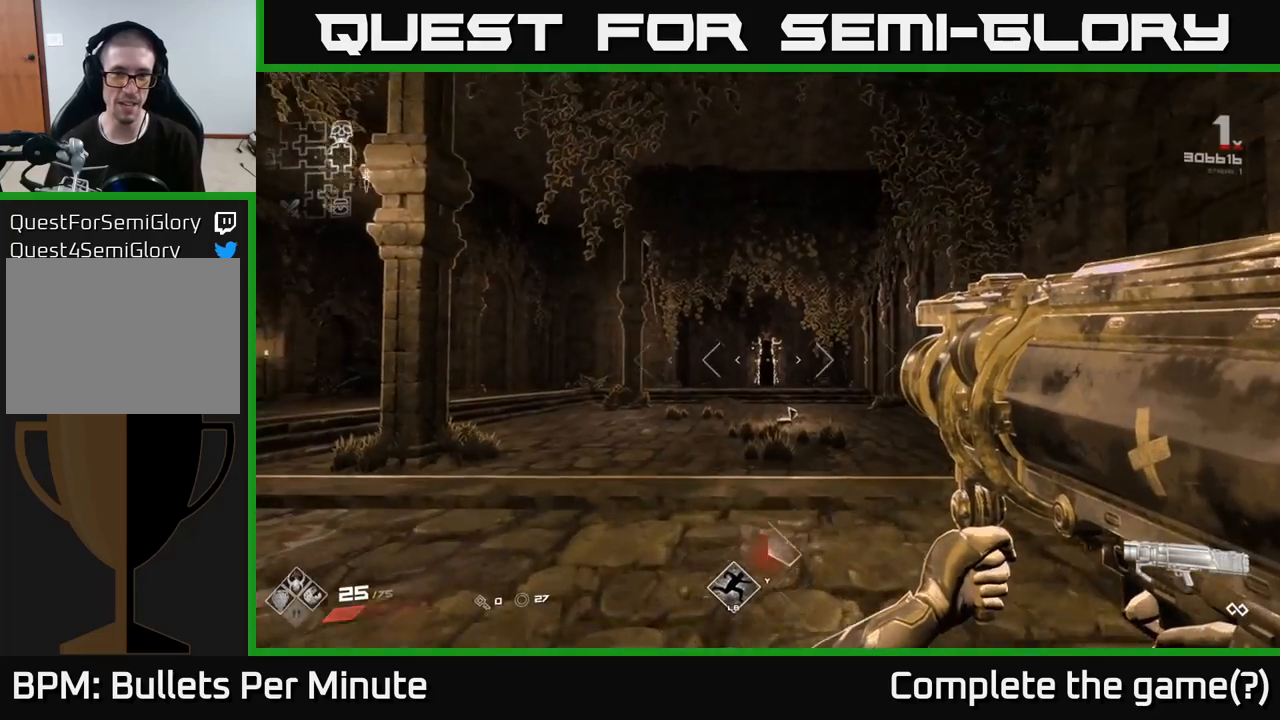
{"buttons": [], "left_stick": "up", "right_stick": "center", "events": []}
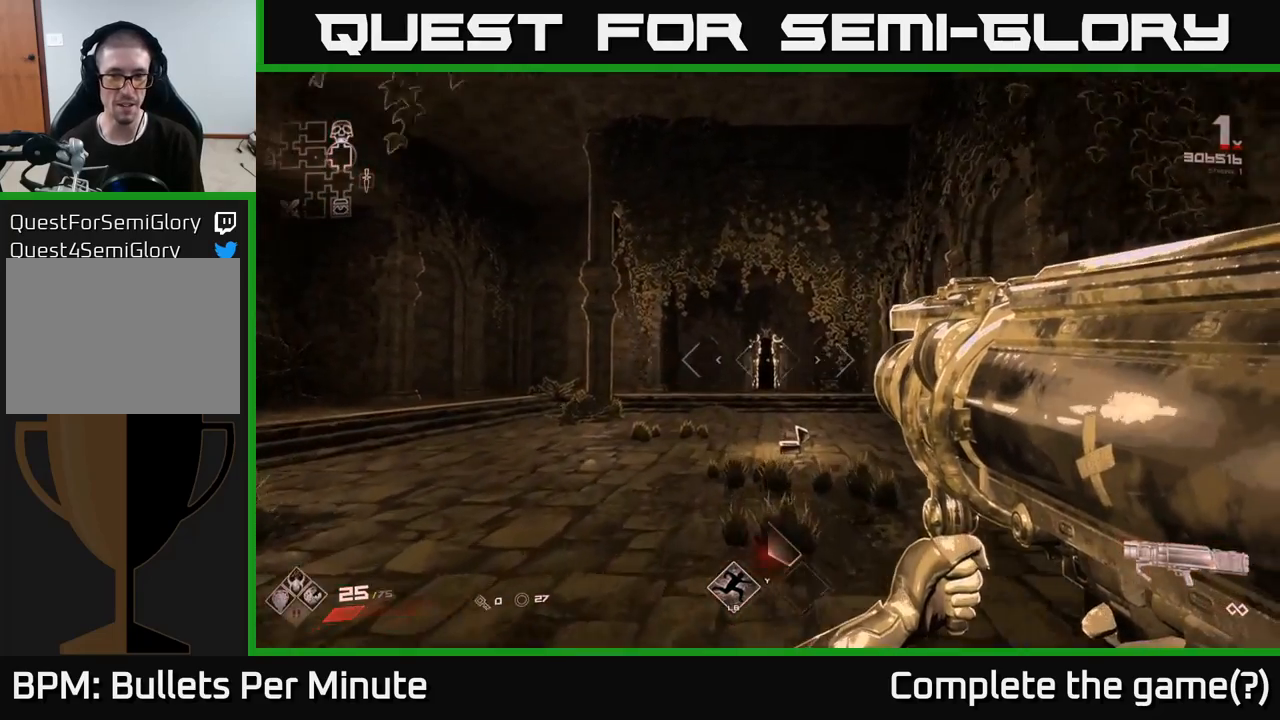
{"buttons": [], "left_stick": "up-right", "right_stick": "left", "events": [[300, "right_stick", "left"], [367, "left_stick", "up-right"]]}
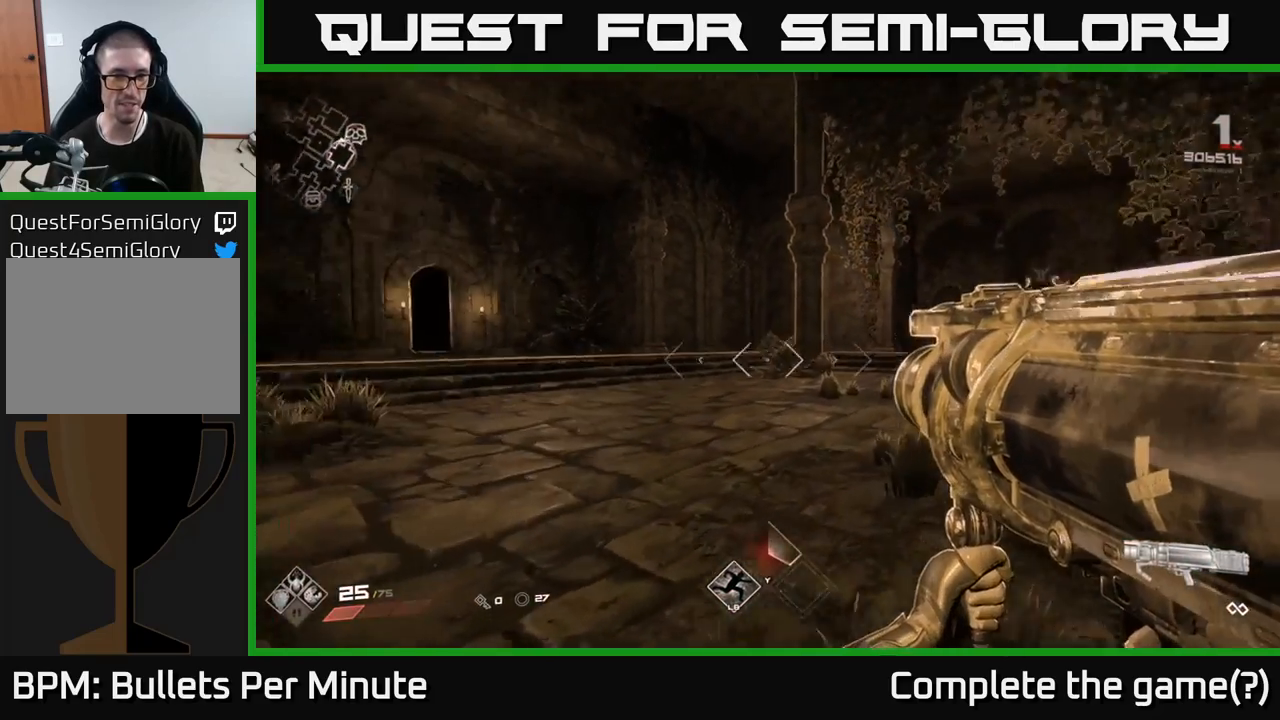
{"buttons": [], "left_stick": "up-right", "right_stick": "right", "events": [[183, "right_stick", "center"], [500, "right_stick", "right"]]}
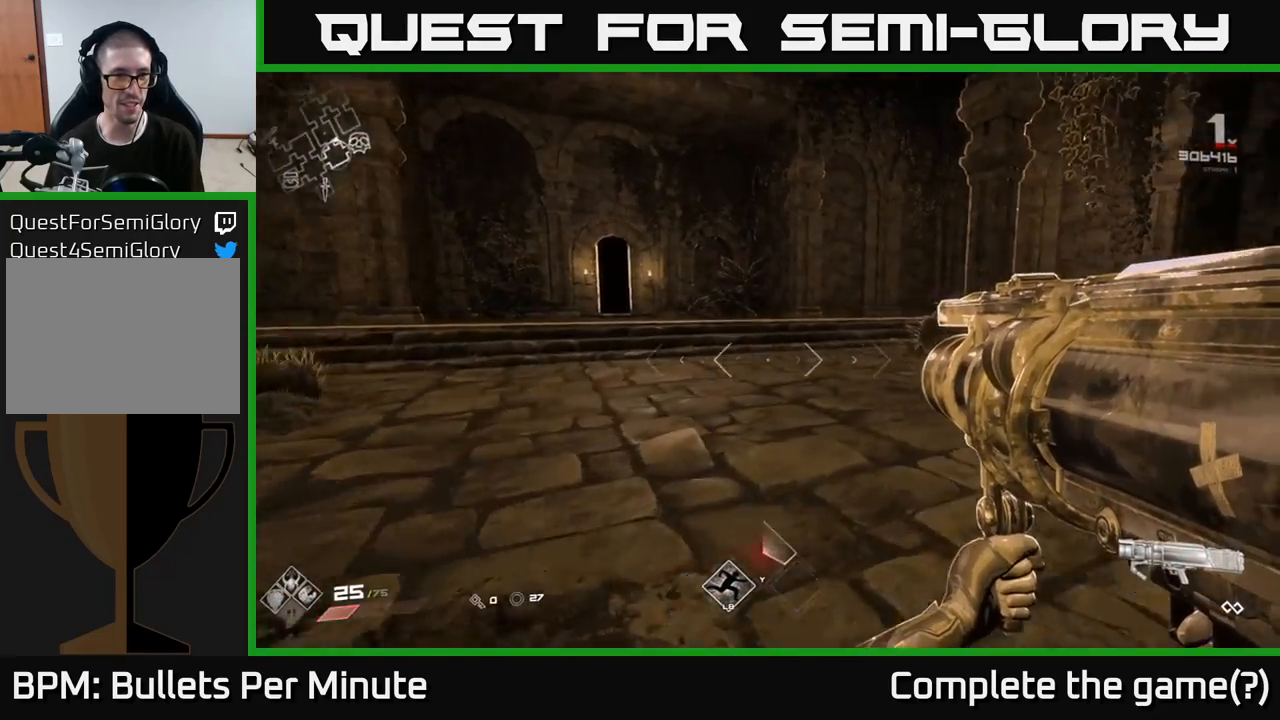
{"buttons": [], "left_stick": "up", "right_stick": "center", "events": [[117, "left_stick", "up"], [333, "right_stick", "center"]]}
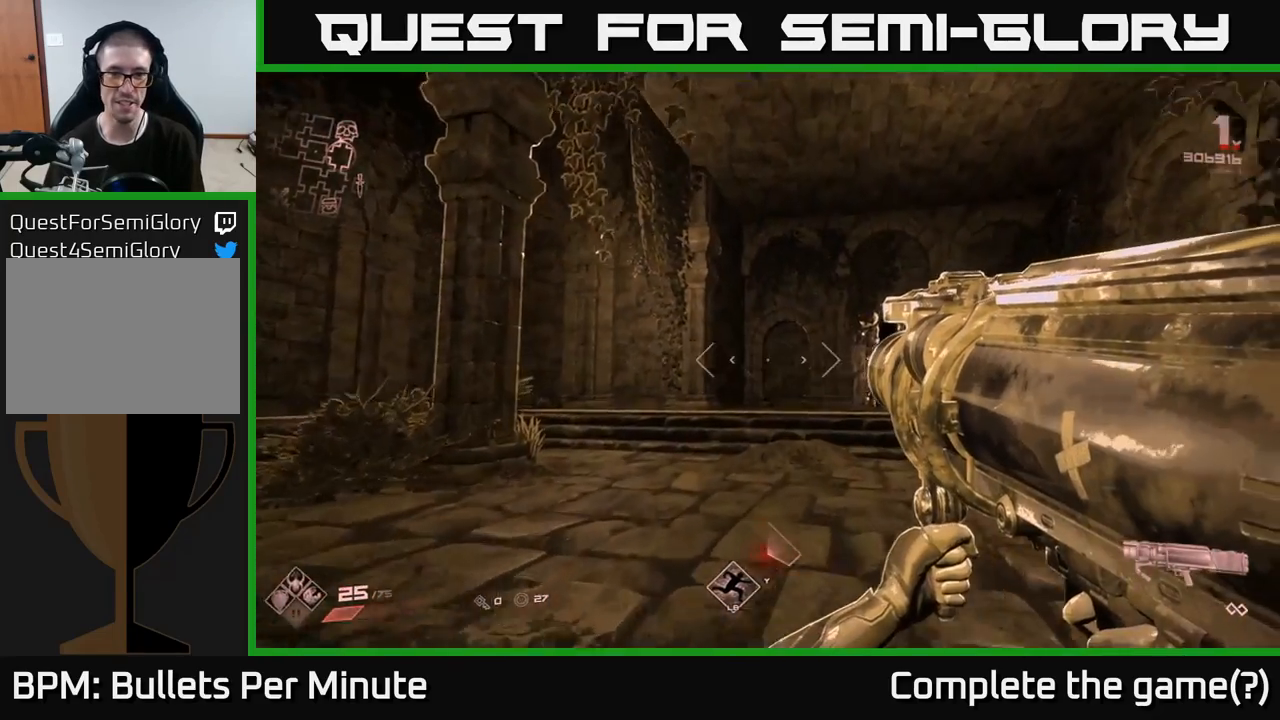
{"buttons": [], "left_stick": "up", "right_stick": "center", "events": [[200, "right_stick", "right"], [283, "left_stick", "up-right"], [300, "right_stick", "center"], [400, "left_stick", "up"]]}
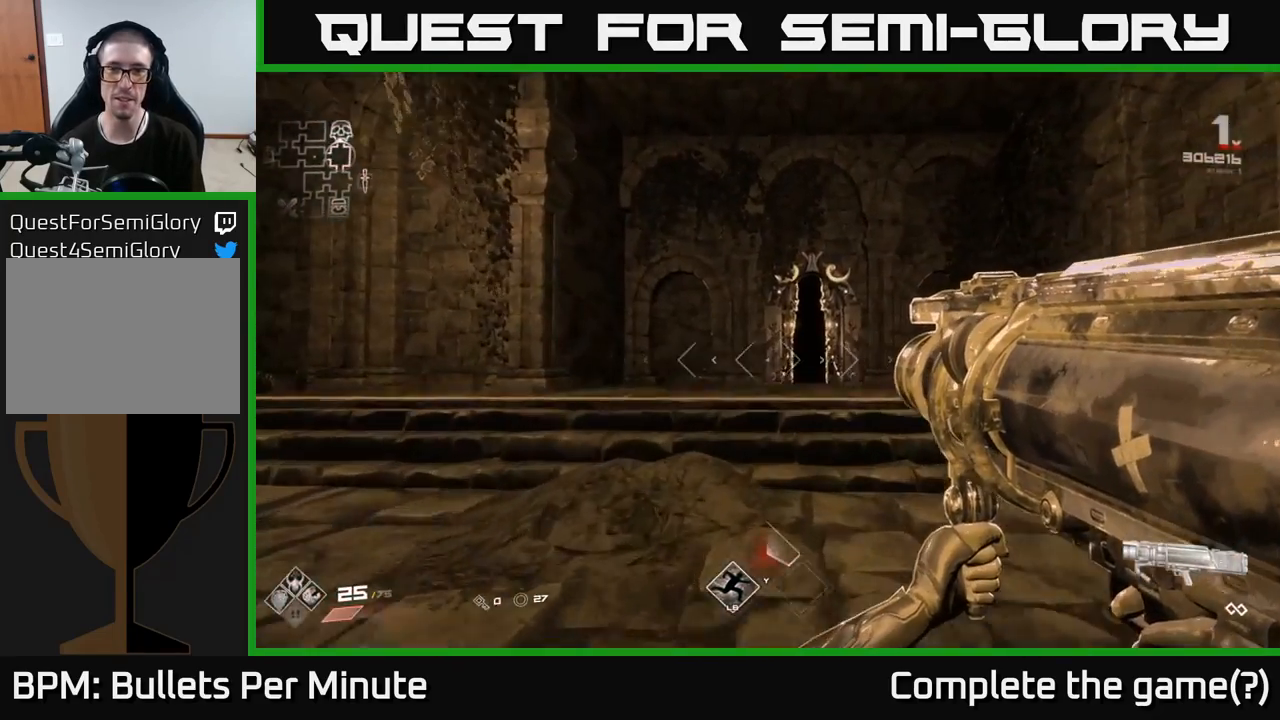
{"buttons": [], "left_stick": "up", "right_stick": "center", "events": [[67, "left_stick", "up-right"], [167, "right_stick", "right"], [183, "left_stick", "up"], [267, "right_stick", "center"]]}
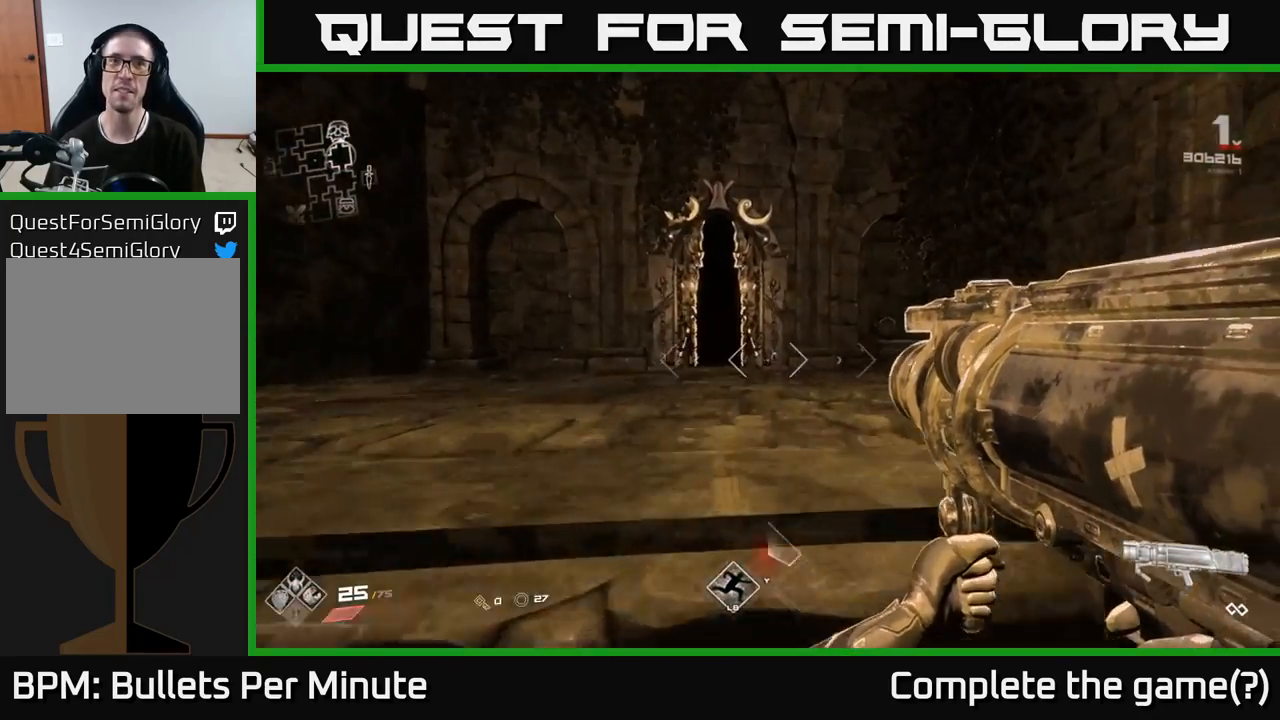
{"buttons": [], "left_stick": "up", "right_stick": "center", "events": [[83, "L1", "down"], [167, "L1", "up"]]}
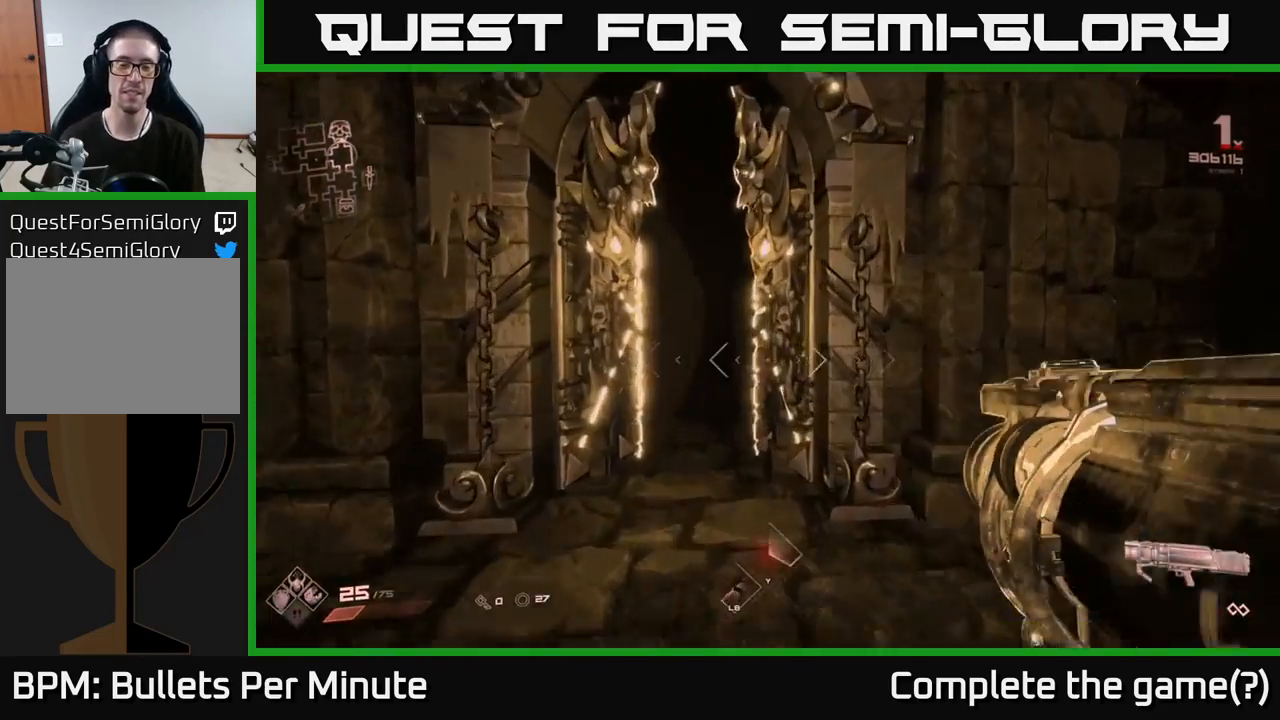
{"buttons": [], "left_stick": "up", "right_stick": "center", "events": [[17, "left_stick", "up-left"], [150, "left_stick", "up"]]}
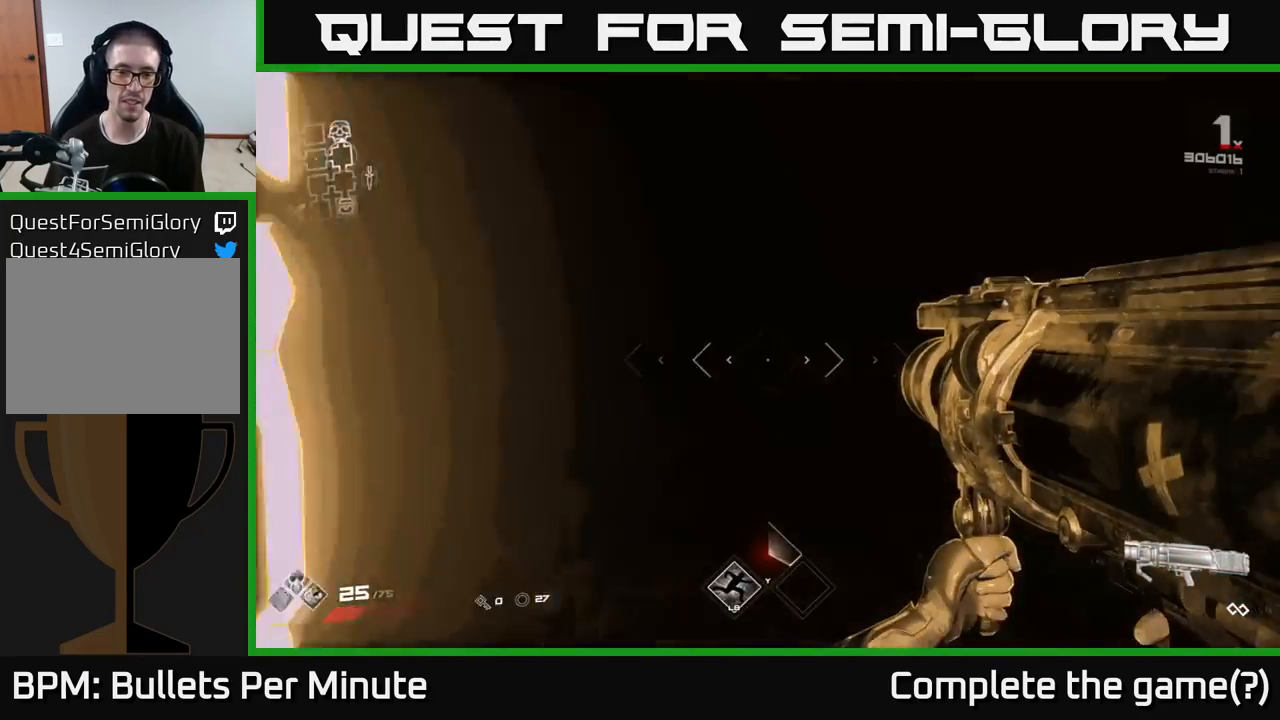
{"buttons": [], "left_stick": "center", "right_stick": "center", "events": [[283, "left_stick", "center"]]}
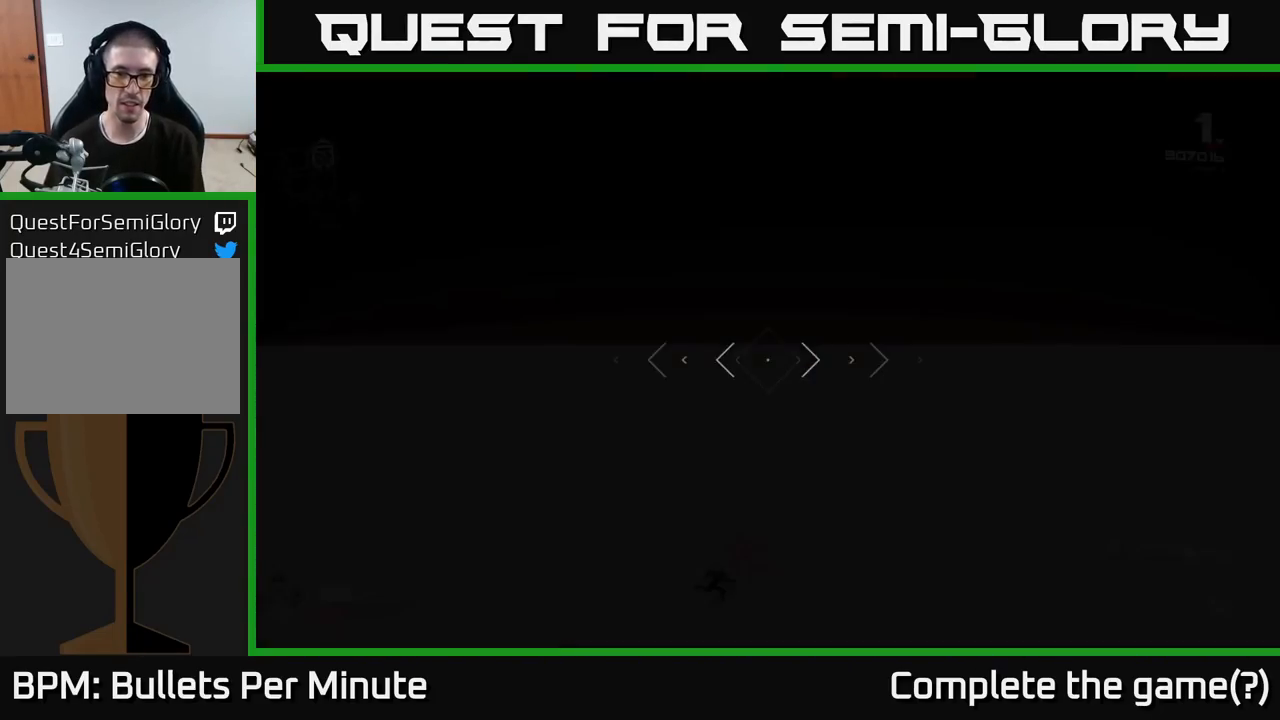
{"buttons": ["R2"], "left_stick": "center", "right_stick": "center", "events": [[467, "R2", "down"]]}
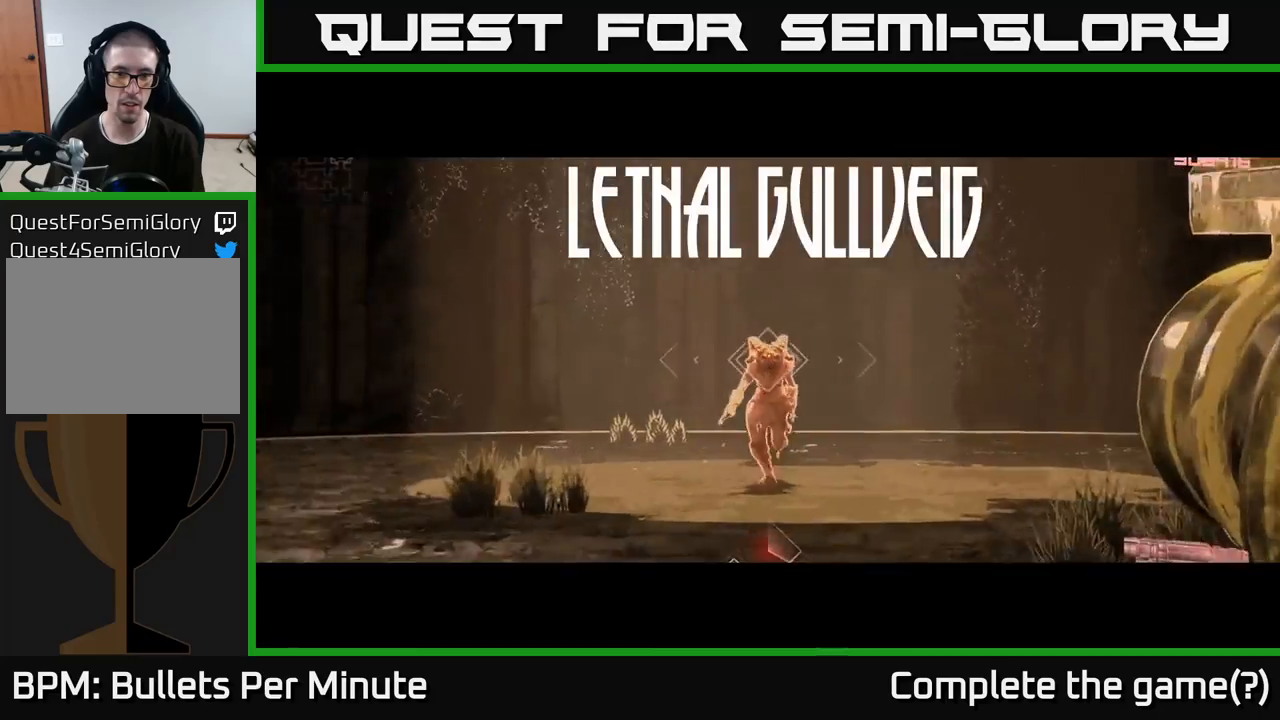
{"buttons": [], "left_stick": "center", "right_stick": "center", "events": [[83, "R2", "up"]]}
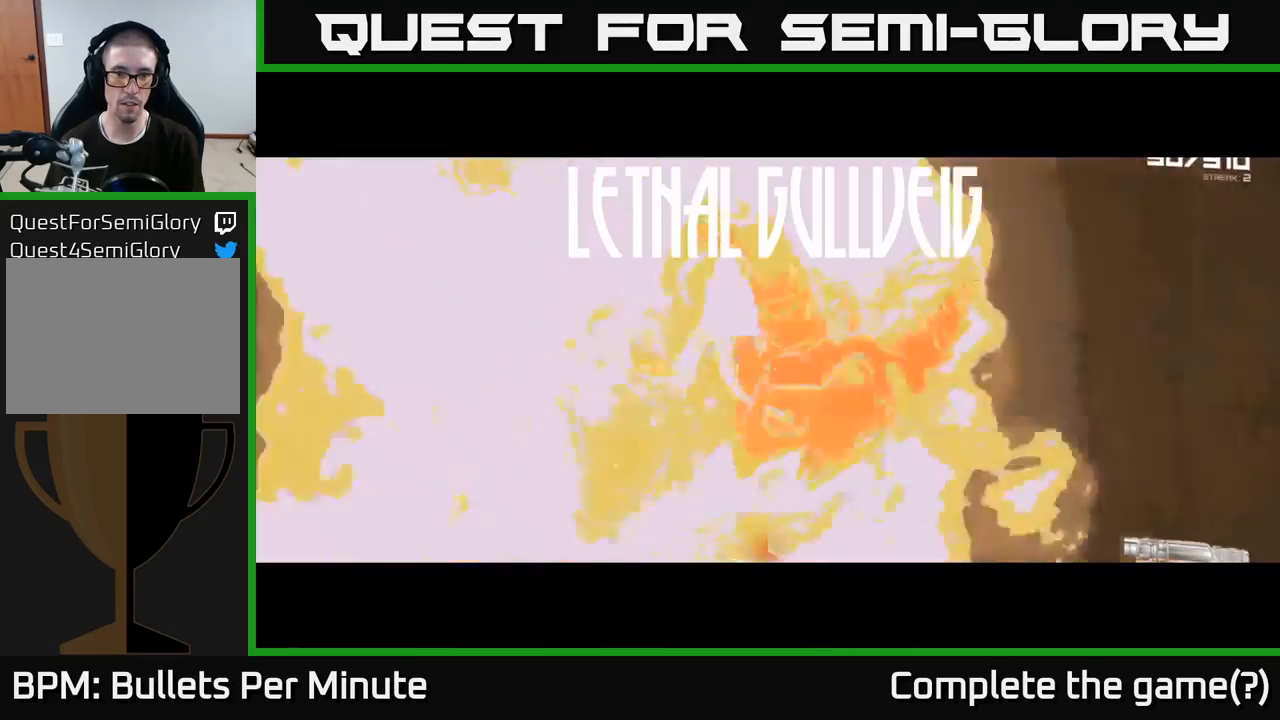
{"buttons": [], "left_stick": "center", "right_stick": "center", "events": [[117, "R2", "down"], [267, "R2", "up"]]}
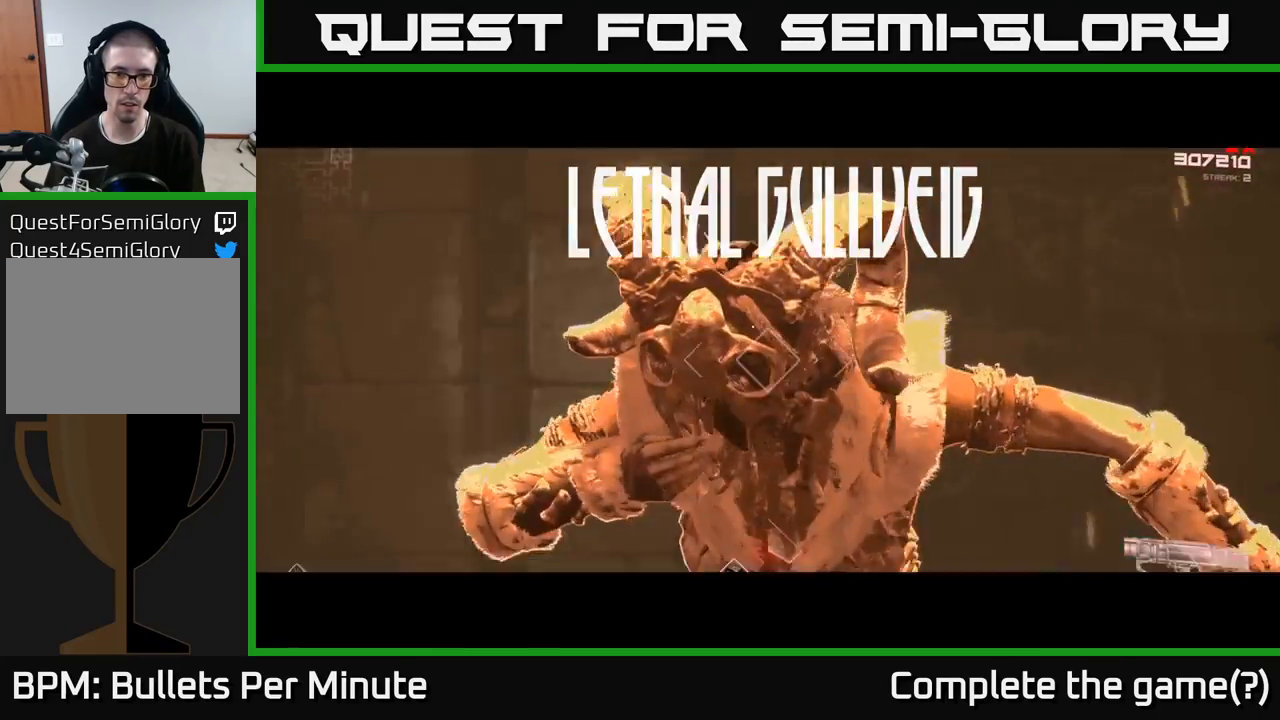
{"buttons": [], "left_stick": "center", "right_stick": "center", "events": [[50, "R2", "down"], [133, "R2", "up"]]}
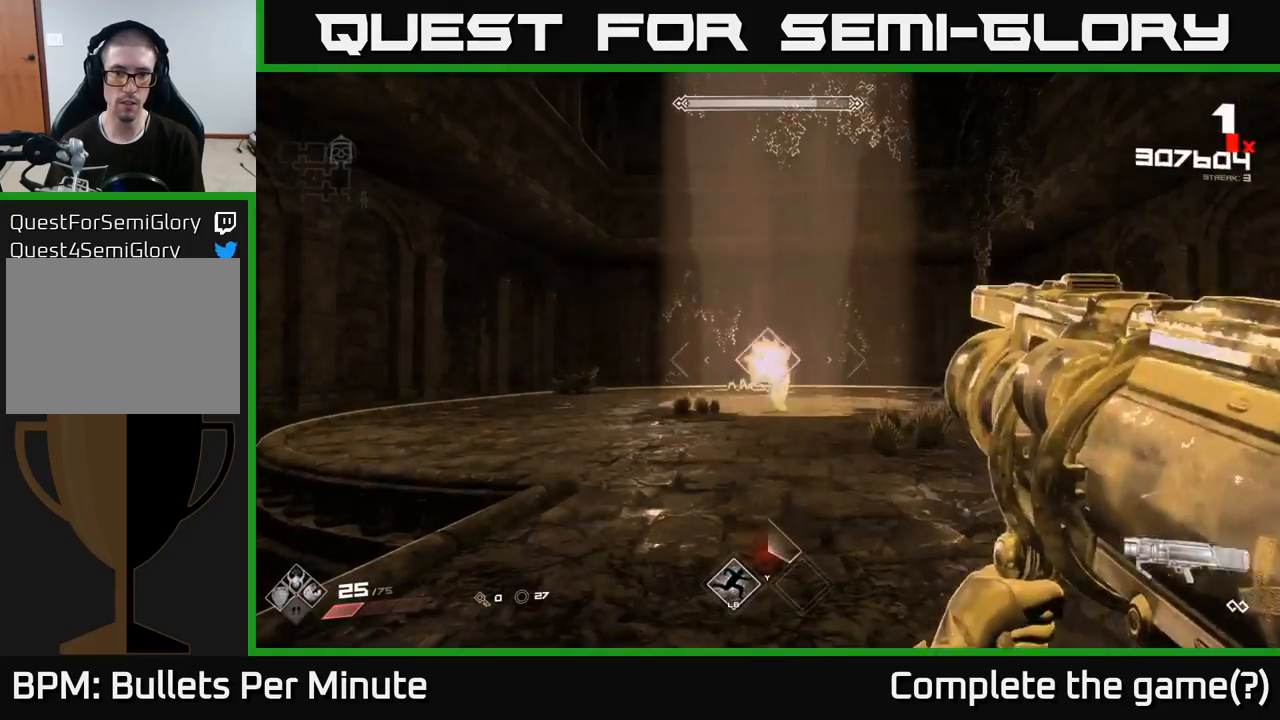
{"buttons": [], "left_stick": "center", "right_stick": "center", "events": [[283, "R2", "down"], [400, "R2", "up"]]}
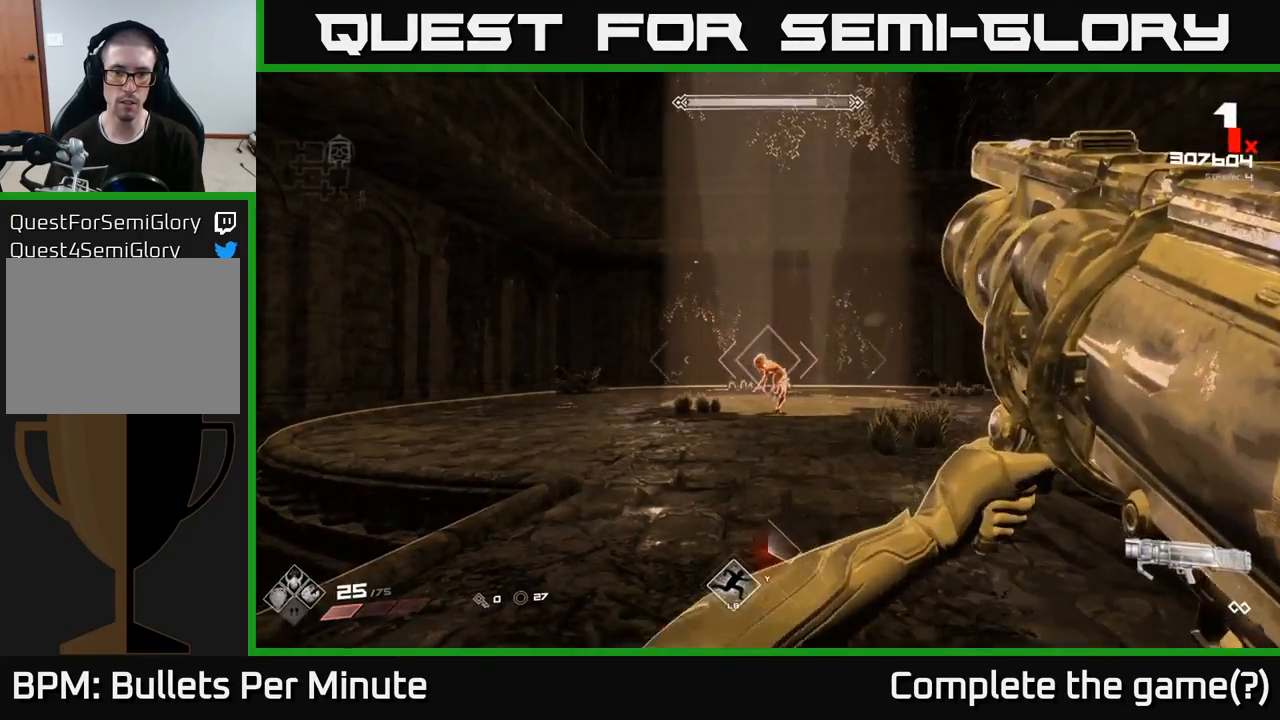
{"buttons": ["R2"], "left_stick": "up-left", "right_stick": "down-right", "events": [[183, "left_stick", "up-left"], [467, "R2", "down"], [500, "right_stick", "down-right"]]}
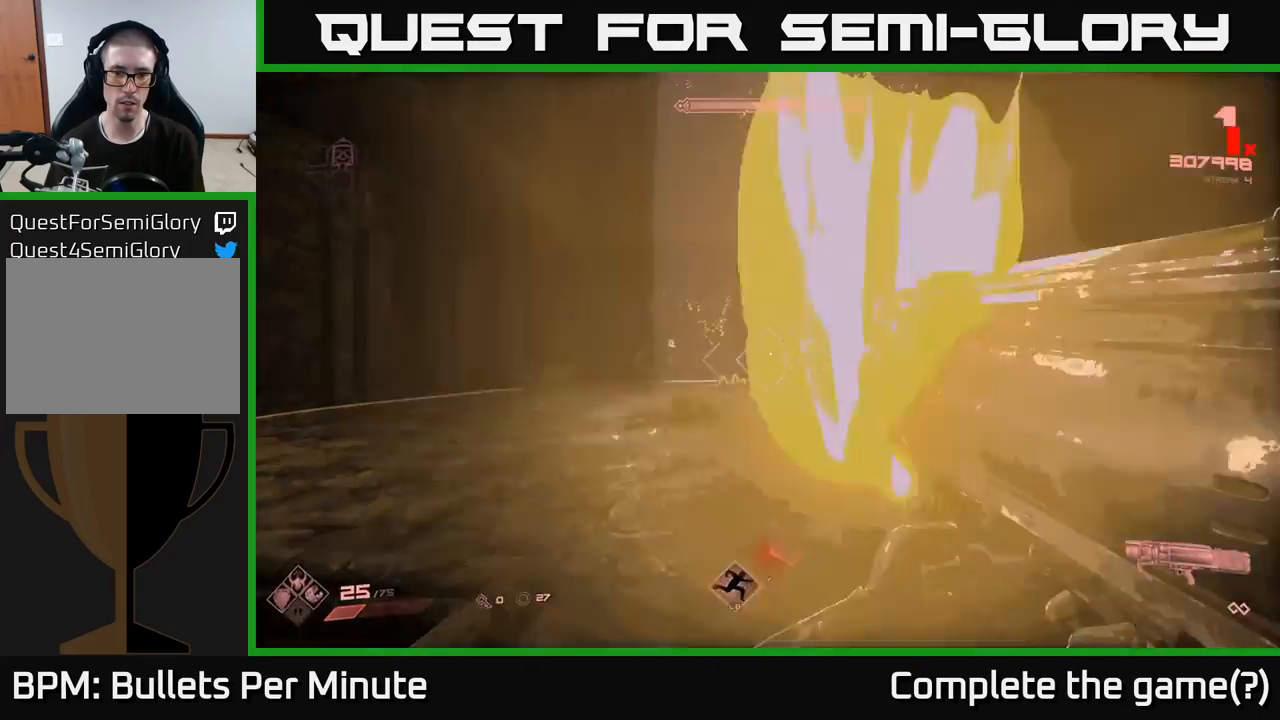
{"buttons": [], "left_stick": "left", "right_stick": "center", "events": [[83, "R2", "up"], [167, "right_stick", "right"], [333, "right_stick", "center"], [400, "left_stick", "left"]]}
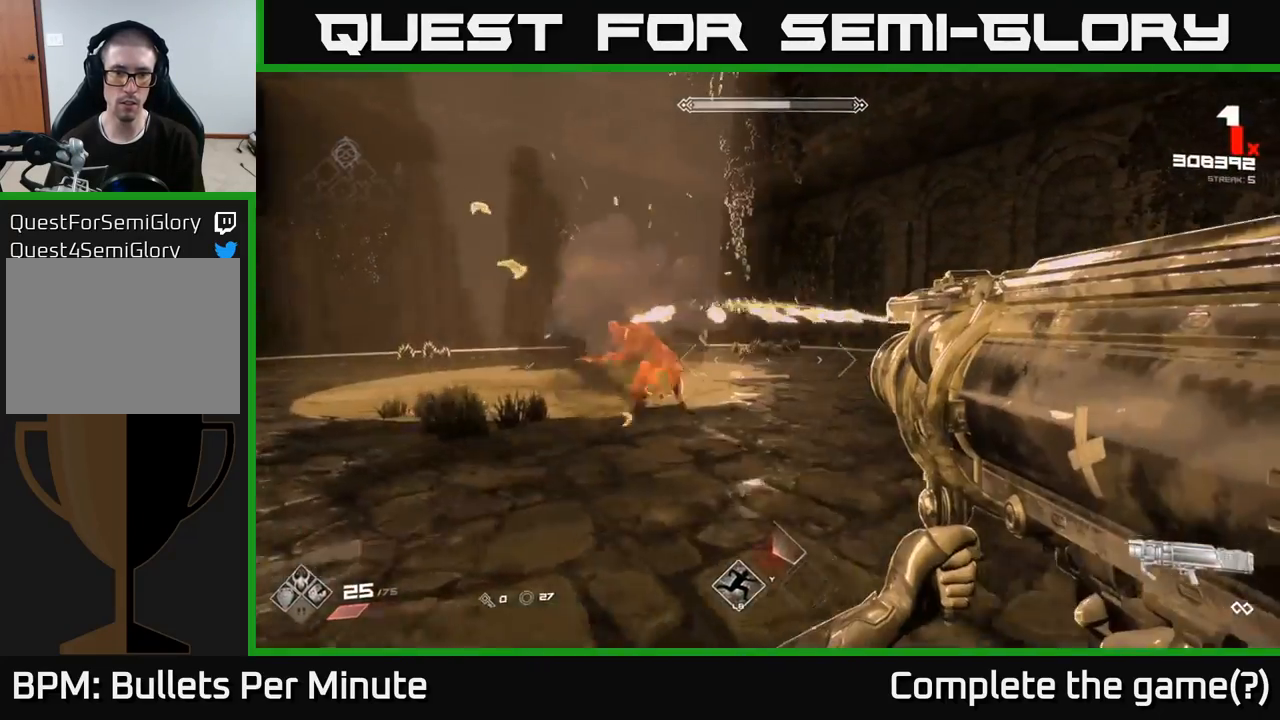
{"buttons": [], "left_stick": "left", "right_stick": "down-right", "events": [[217, "R2", "down"], [317, "R2", "up"], [383, "right_stick", "down-right"]]}
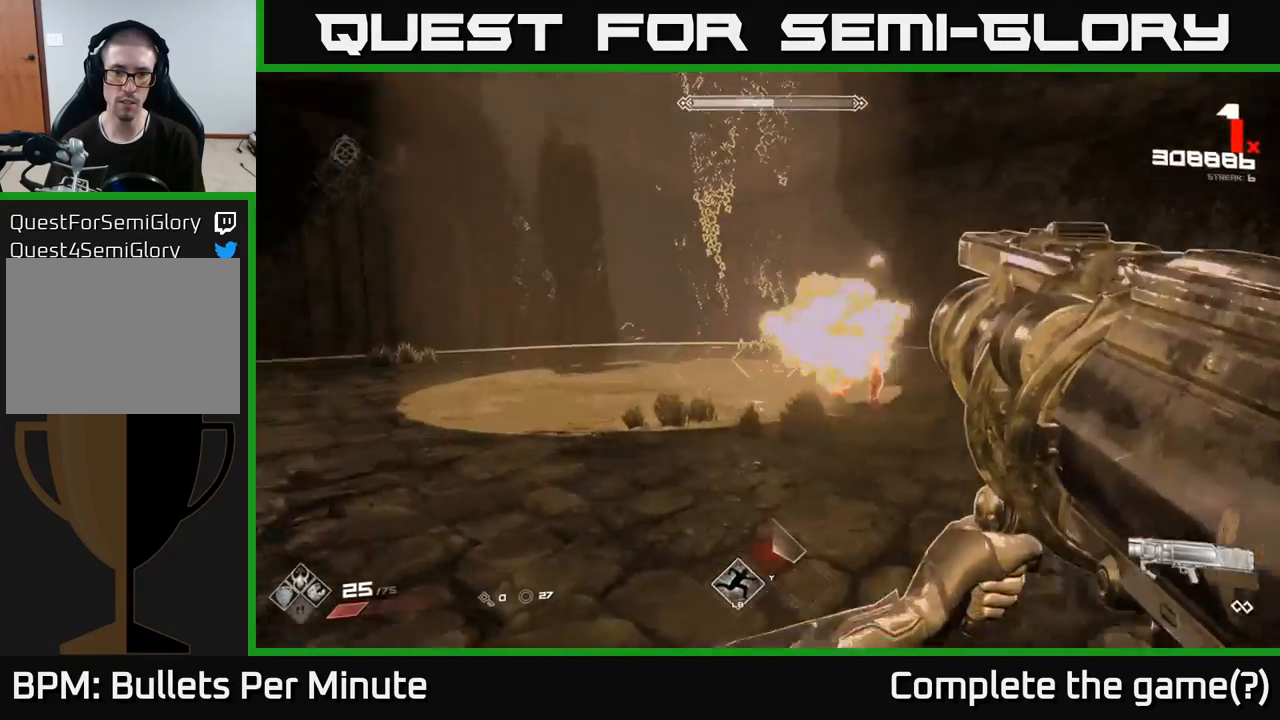
{"buttons": ["R2"], "left_stick": "left", "right_stick": "center", "events": [[117, "right_stick", "center"], [183, "right_stick", "right"], [383, "right_stick", "center"], [433, "R2", "down"]]}
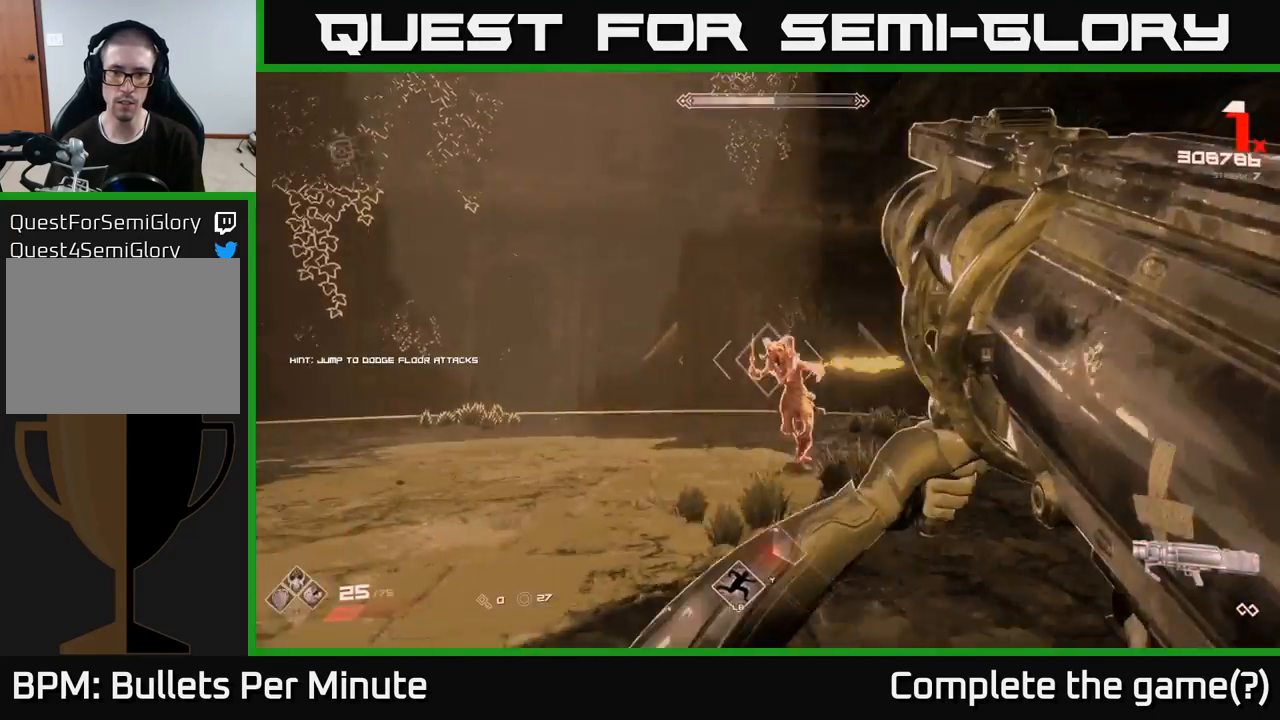
{"buttons": [], "left_stick": "left", "right_stick": "center", "events": [[17, "R2", "up"], [150, "right_stick", "right"], [333, "right_stick", "center"]]}
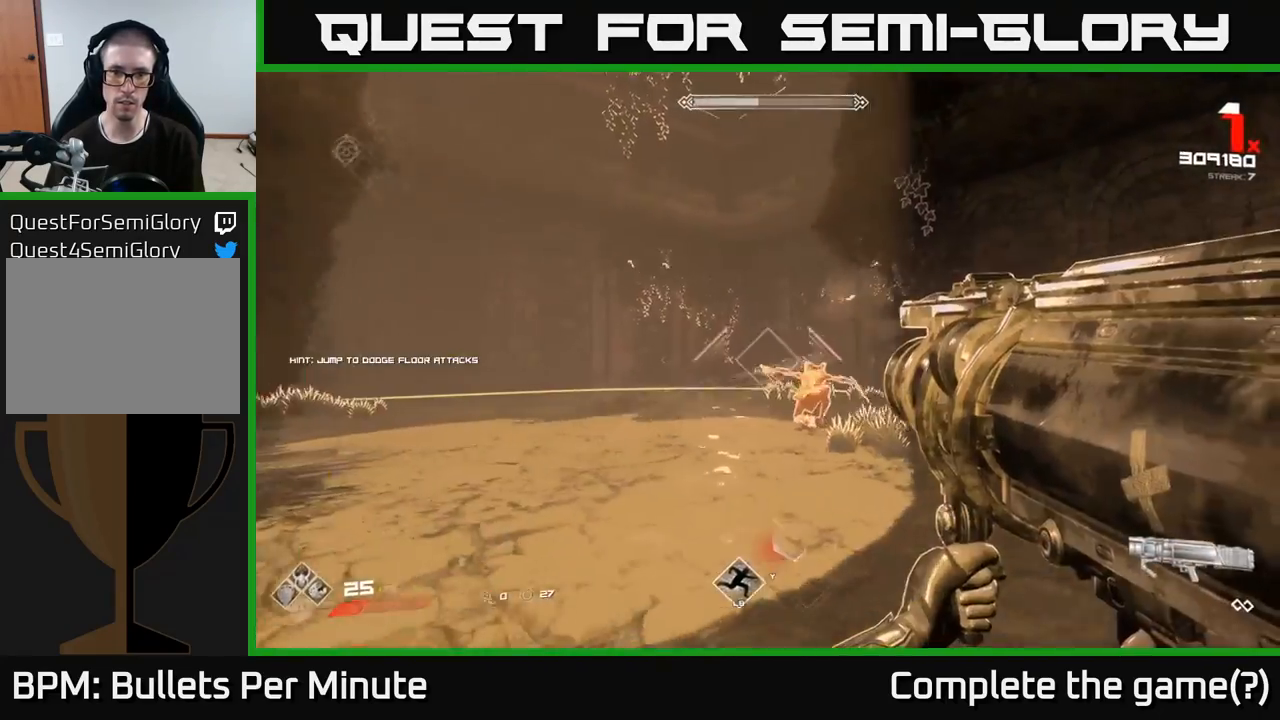
{"buttons": [], "left_stick": "left", "right_stick": "right", "events": [[17, "right_stick", "right"], [67, "R2", "down"], [150, "R2", "up"], [183, "right_stick", "center"], [383, "right_stick", "right"]]}
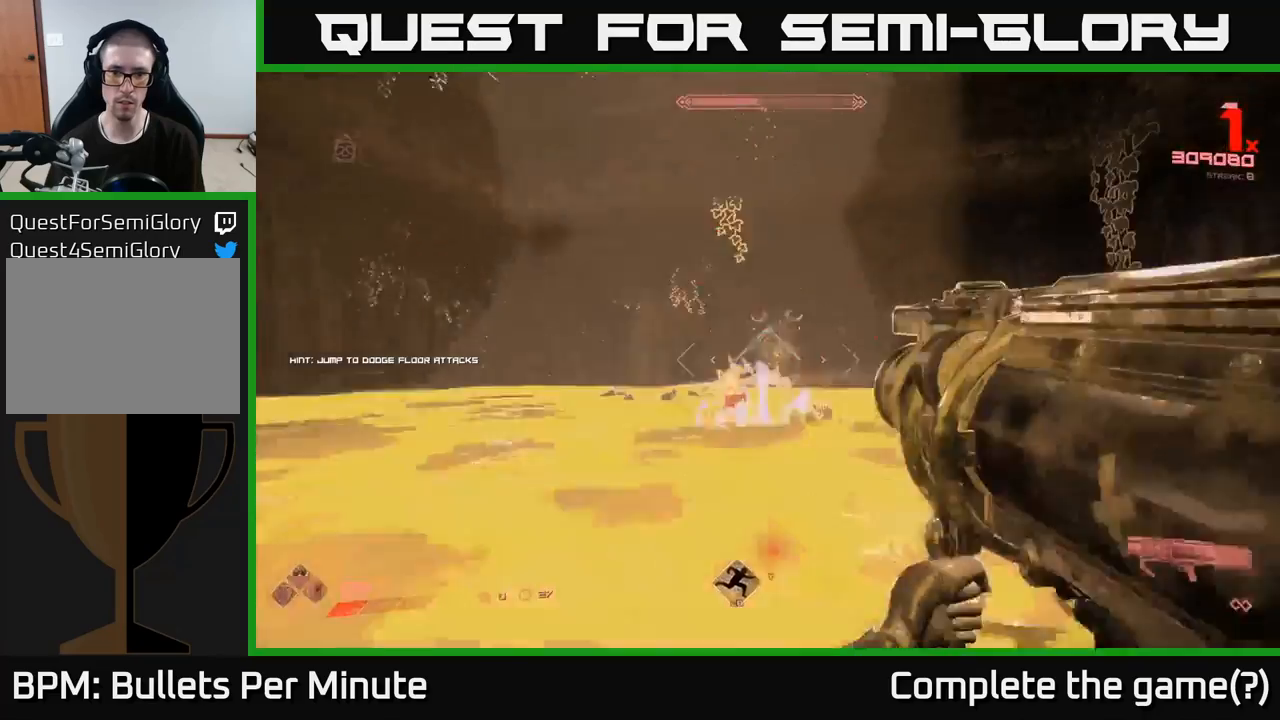
{"buttons": [], "left_stick": "left", "right_stick": "center", "events": [[33, "right_stick", "center"], [217, "right_stick", "right"], [267, "R2", "down"], [350, "R2", "up"], [367, "right_stick", "center"]]}
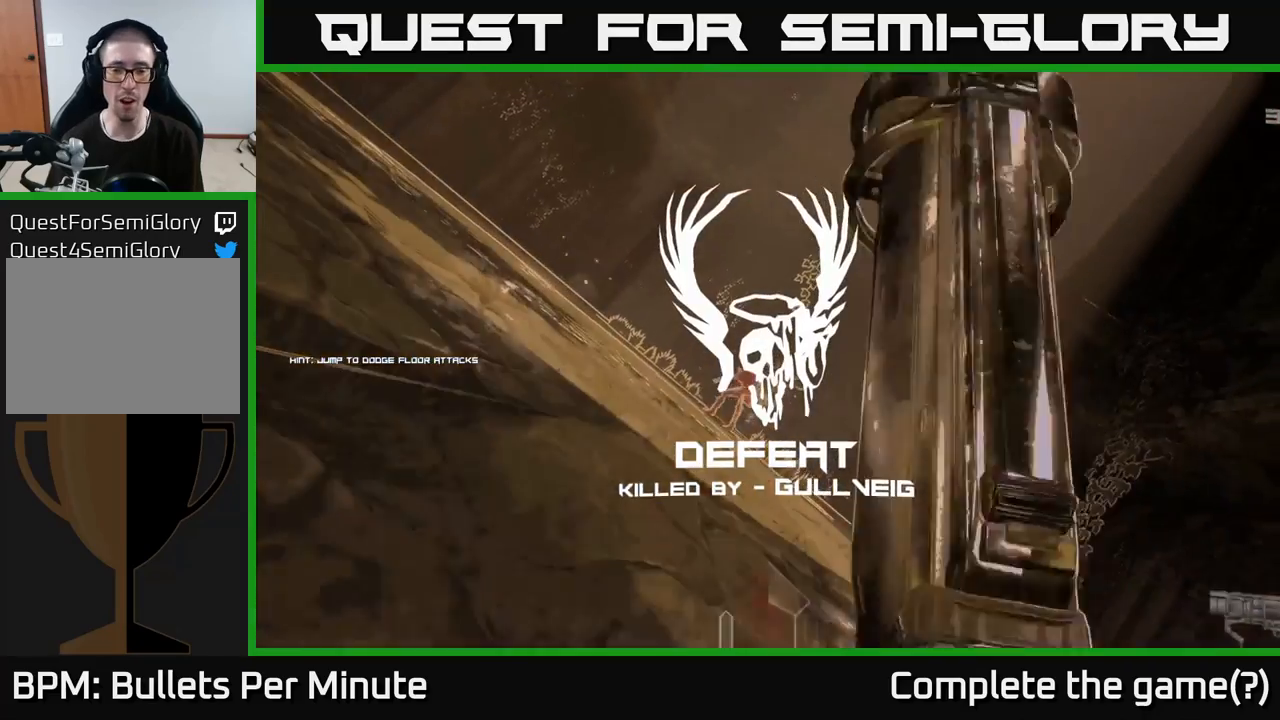
{"buttons": [], "left_stick": "center", "right_stick": "center", "events": [[100, "A", "down"], [150, "A", "up"], [233, "left_stick", "center"]]}